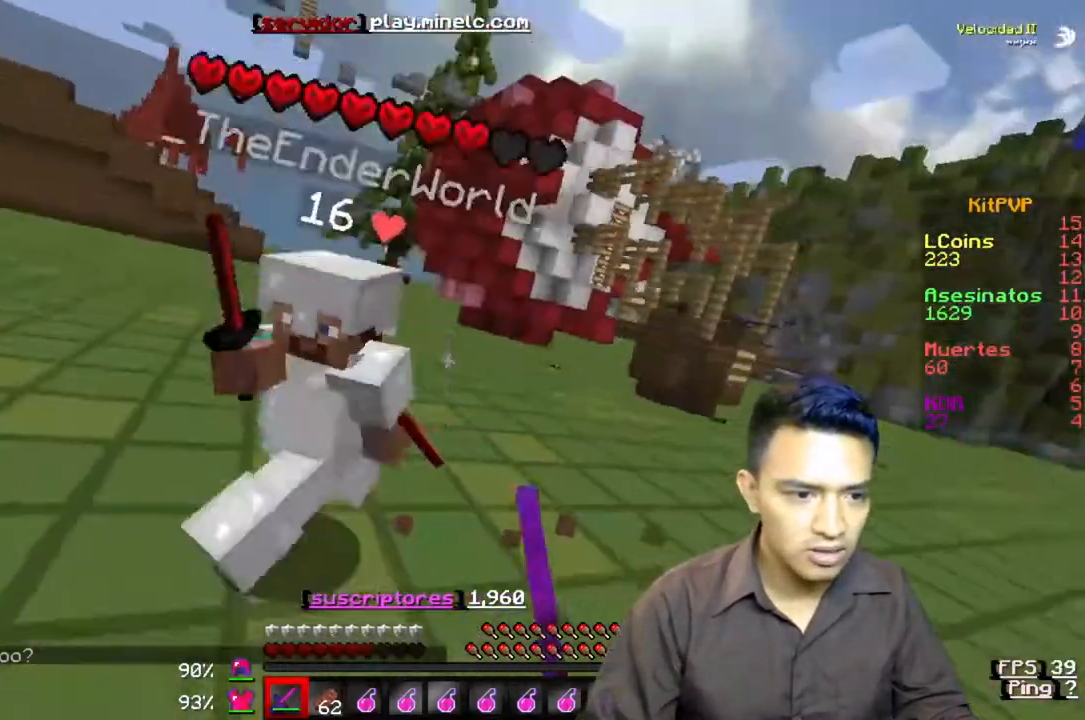
Gameplay with keyboard; each line is a JSON object with the keys held at the frame after it. "events" lists presses ("down") and releases ("up") of "a", "d", "s" and "w" between this image and that frame as [ms after this image, input, new state], when the widget could be followed in between. No other keys are recorded. Mouse input is not recorded.
{"keys": ["w"], "events": [[83, "w", "down"]]}
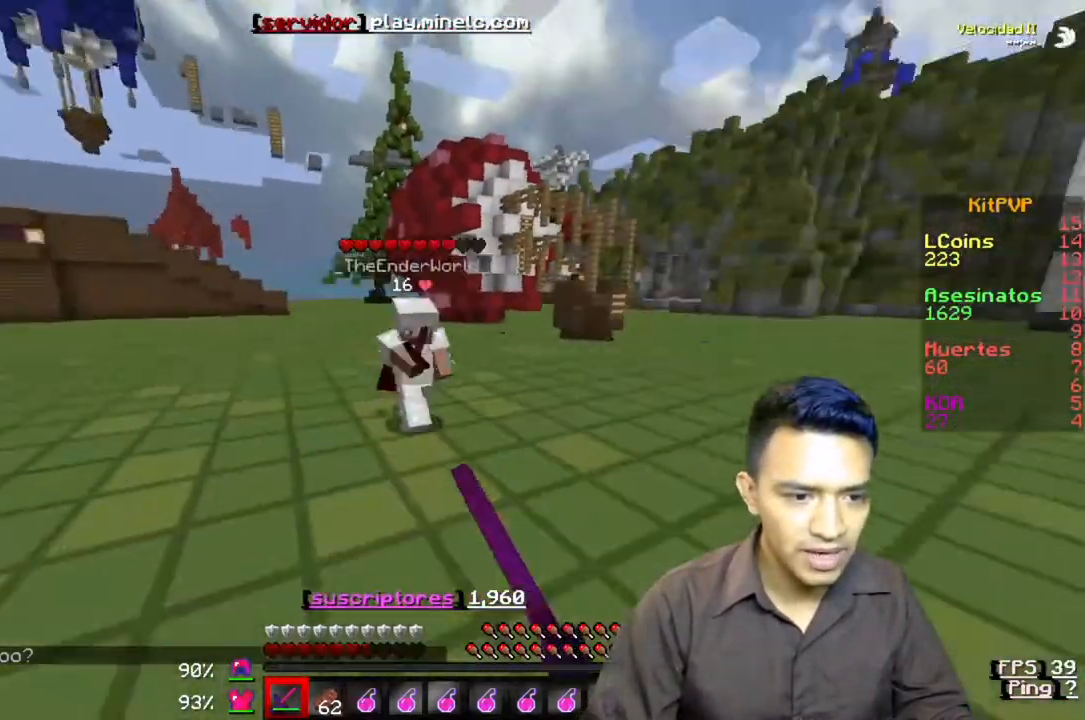
{"keys": ["w"], "events": []}
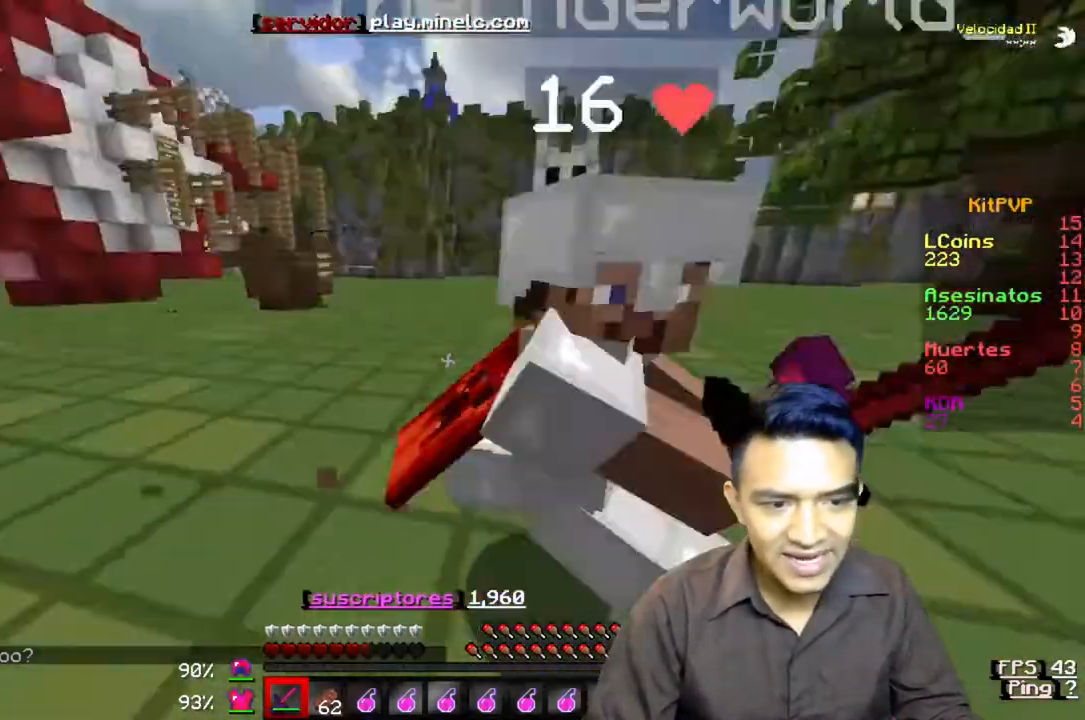
{"keys": ["d", "w"], "events": [[50, "w", "up"], [117, "d", "down"], [283, "w", "down"]]}
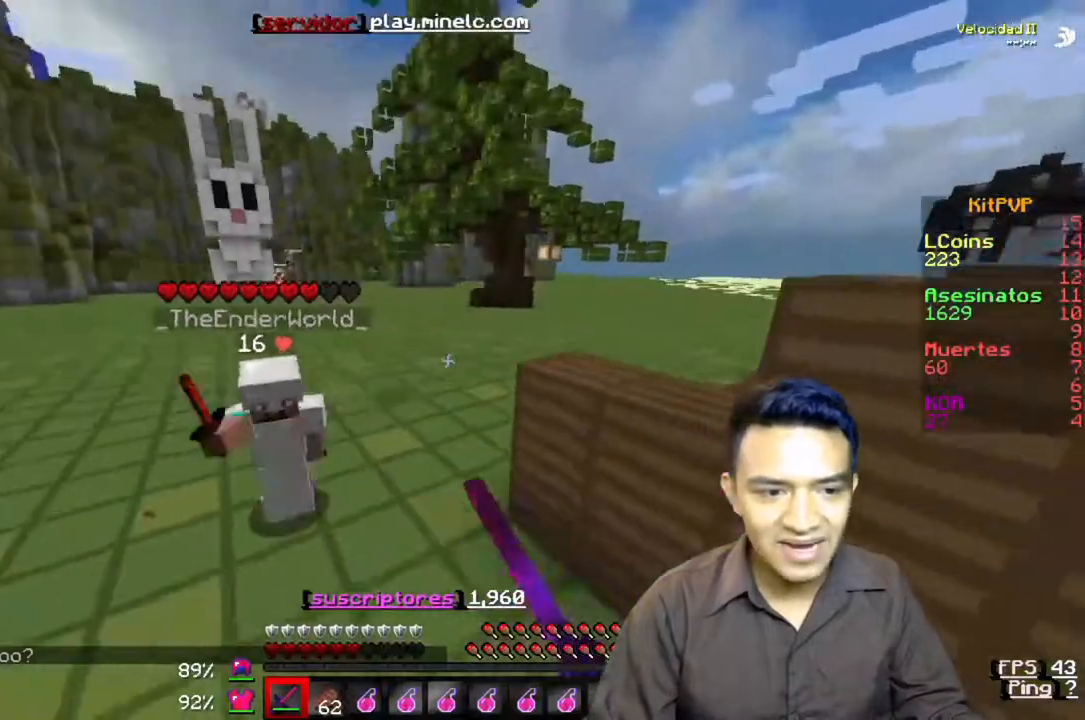
{"keys": ["w"], "events": [[217, "d", "up"]]}
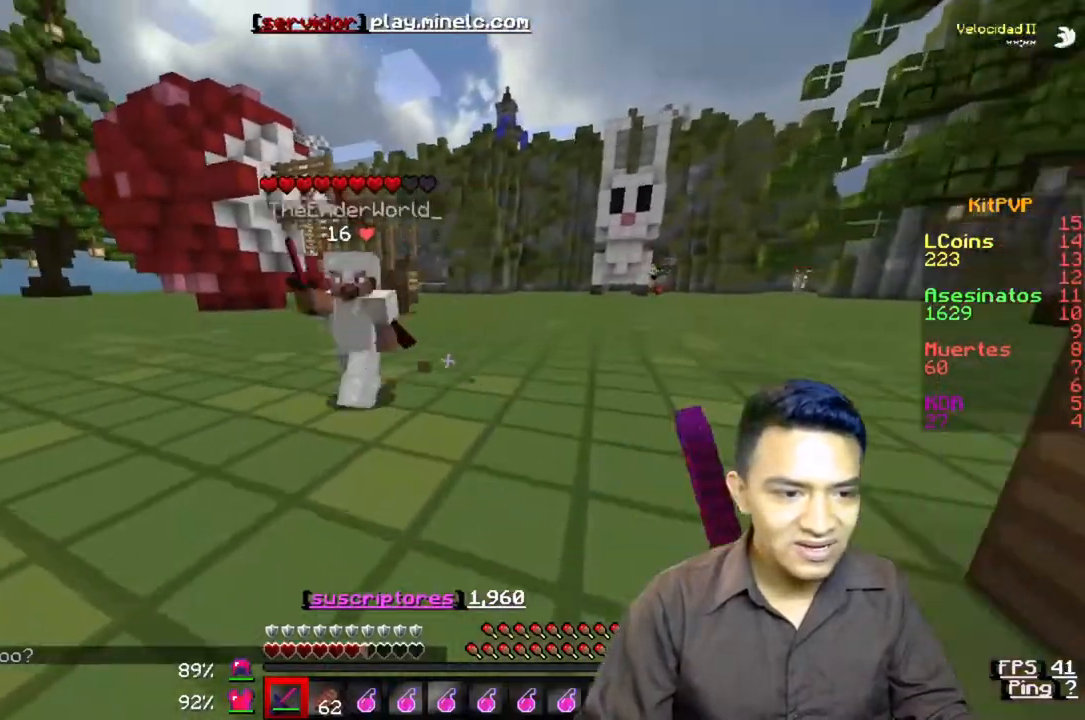
{"keys": ["w"], "events": []}
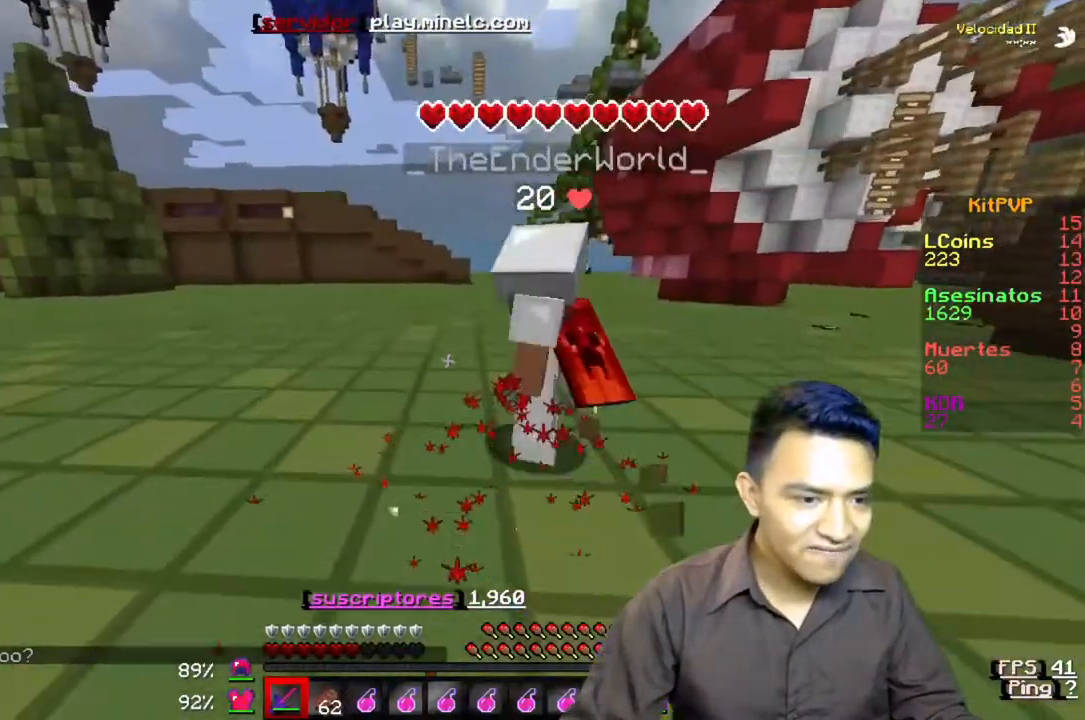
{"keys": ["w"], "events": []}
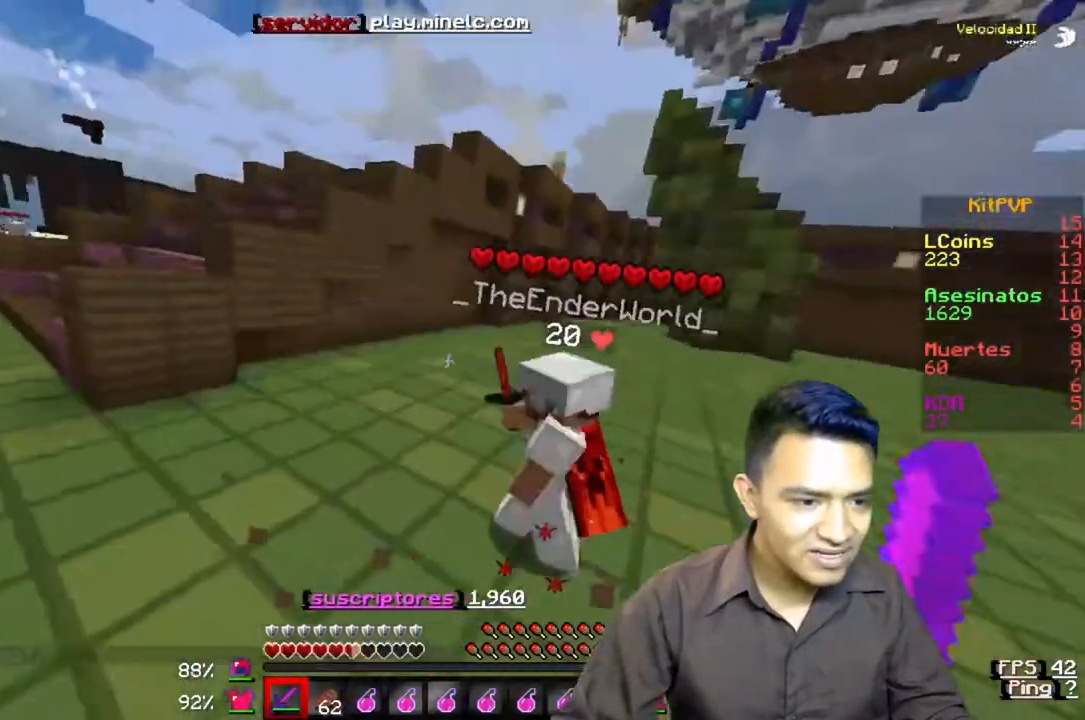
{"keys": ["w"], "events": []}
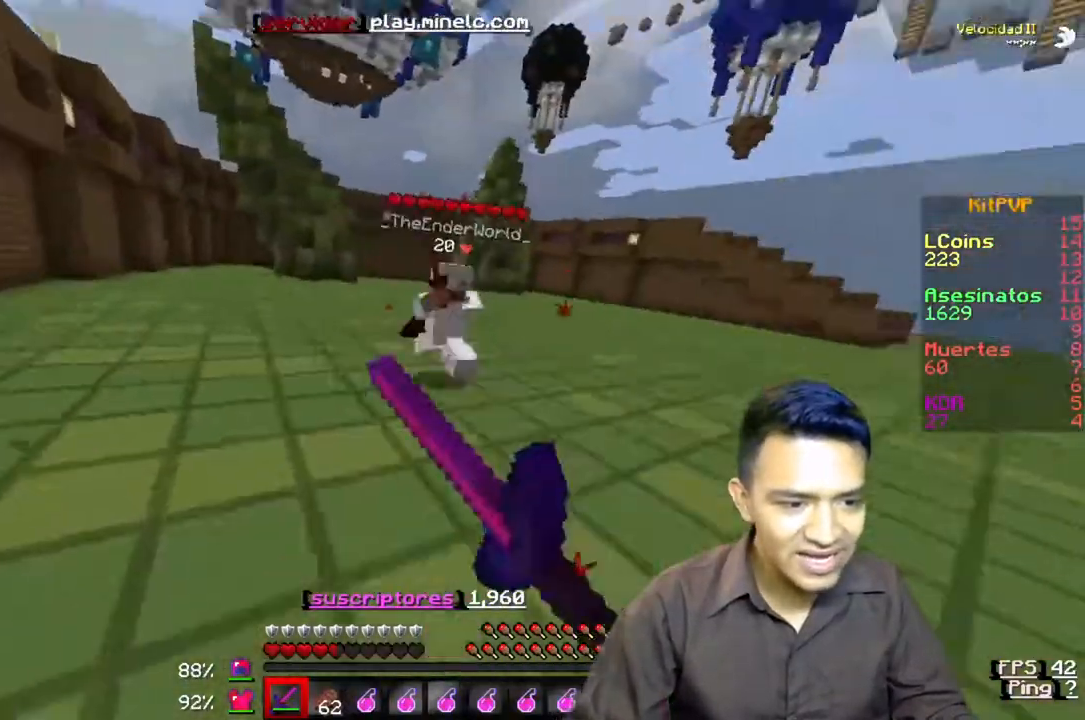
{"keys": ["w"], "events": []}
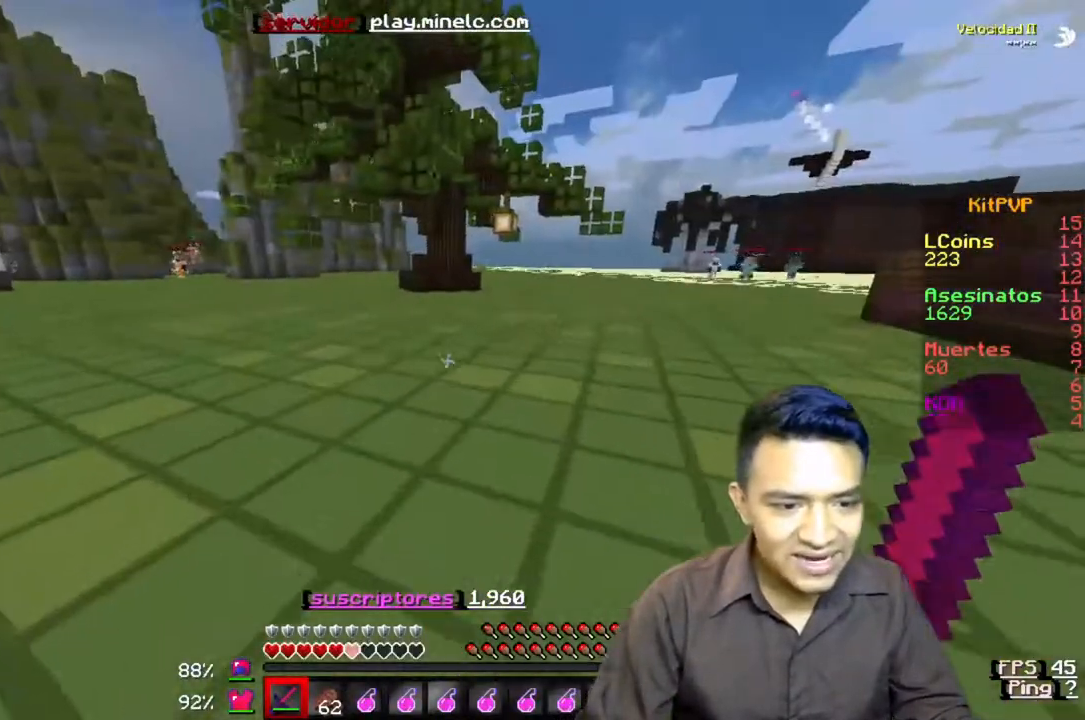
{"keys": ["w"], "events": []}
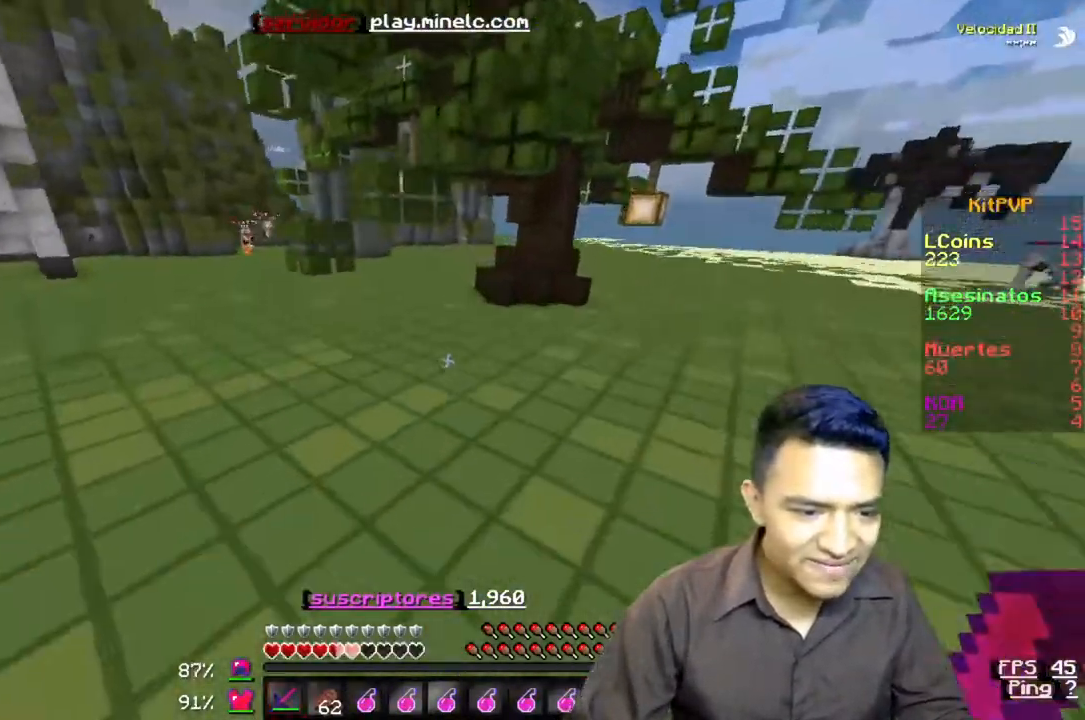
{"keys": ["w"], "events": []}
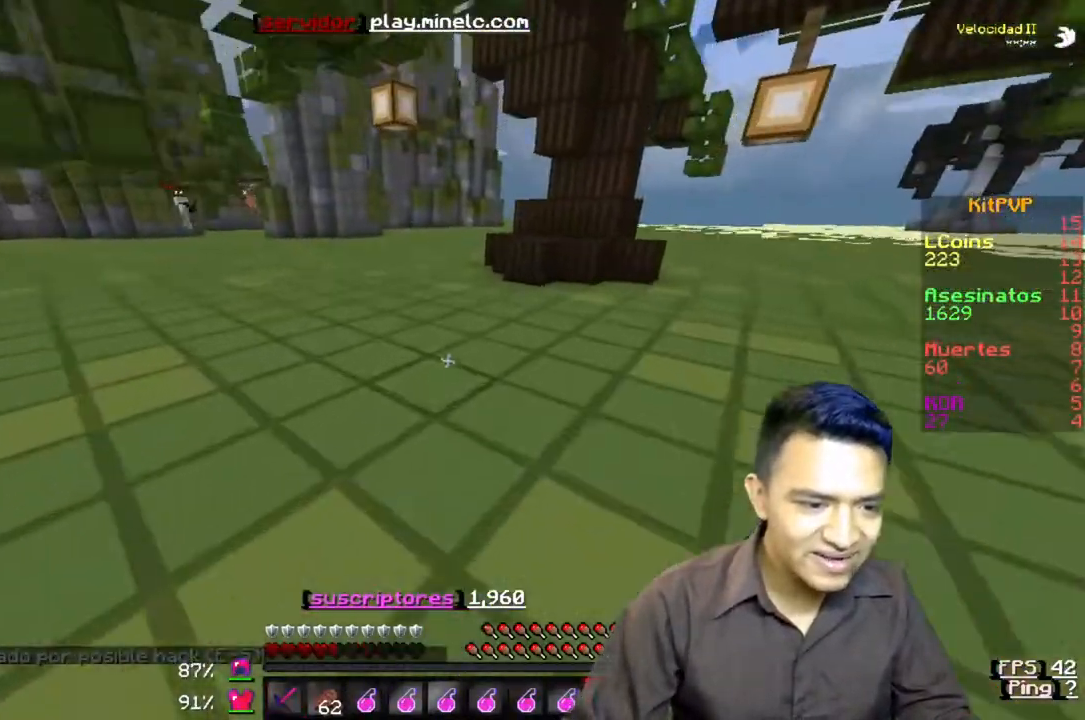
{"keys": ["w"], "events": []}
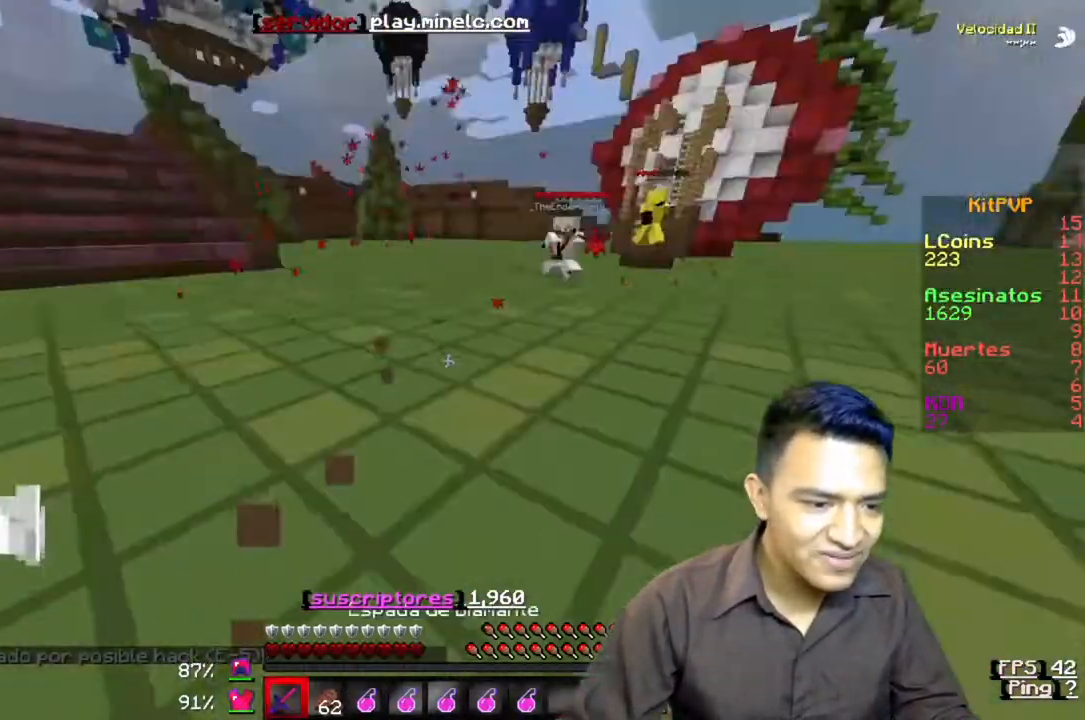
{"keys": ["w"], "events": []}
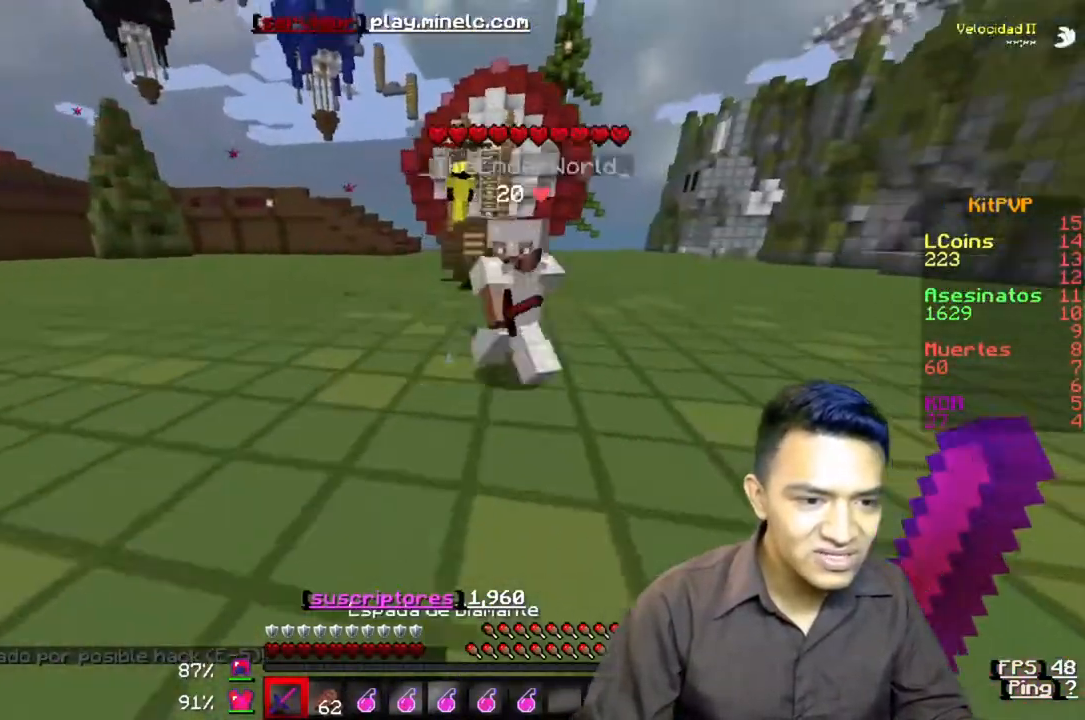
{"keys": ["d"], "events": [[350, "w", "up"], [383, "d", "down"]]}
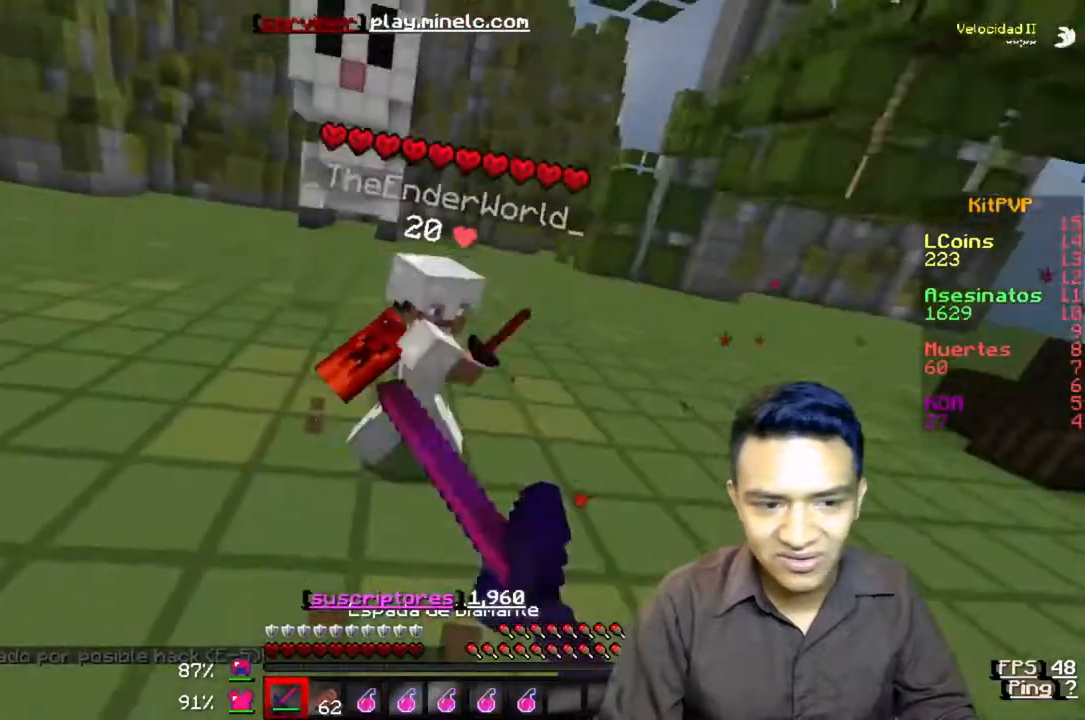
{"keys": ["w"], "events": [[83, "w", "down"], [283, "d", "up"]]}
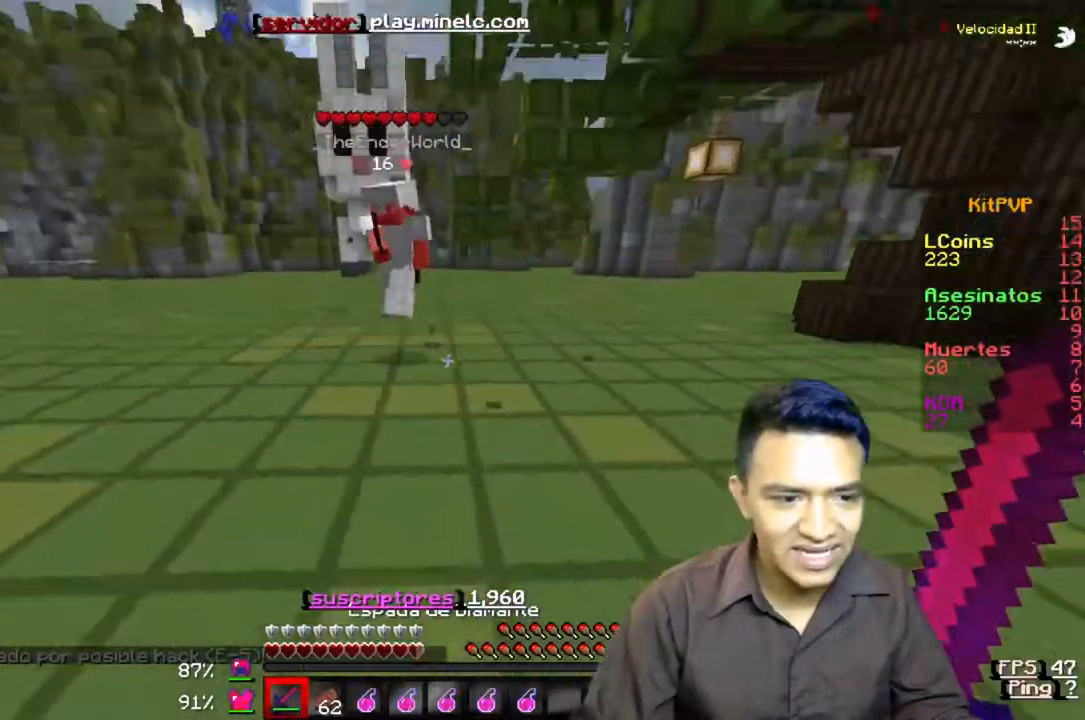
{"keys": ["w"], "events": []}
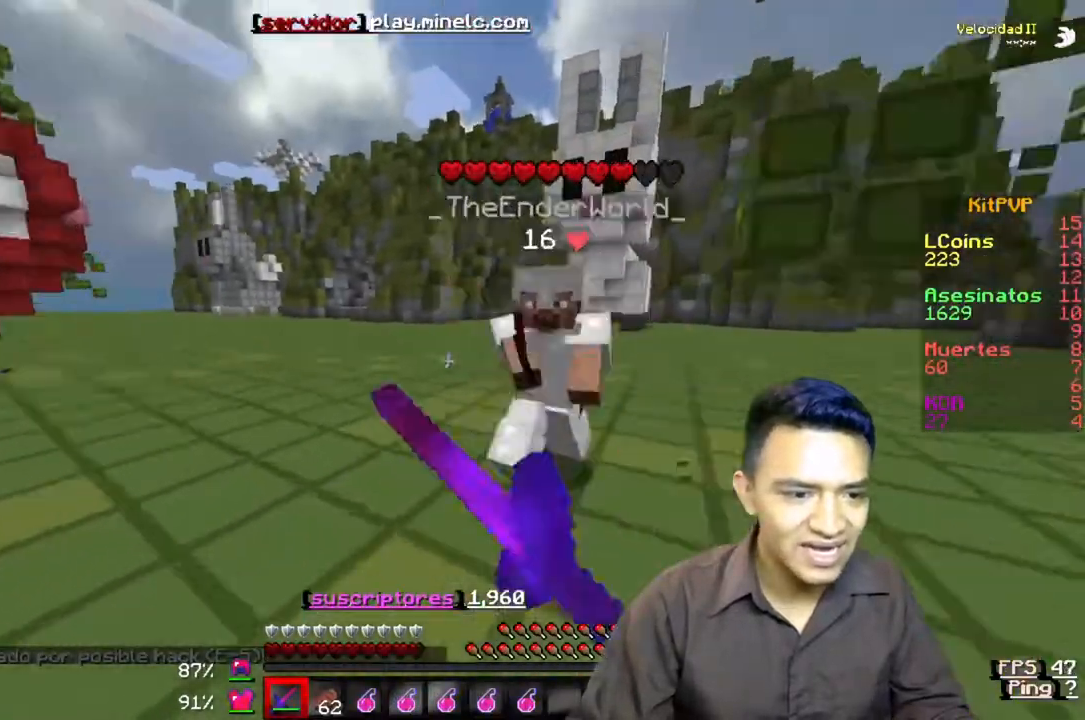
{"keys": ["w"], "events": [[17, "w", "up"], [350, "w", "down"]]}
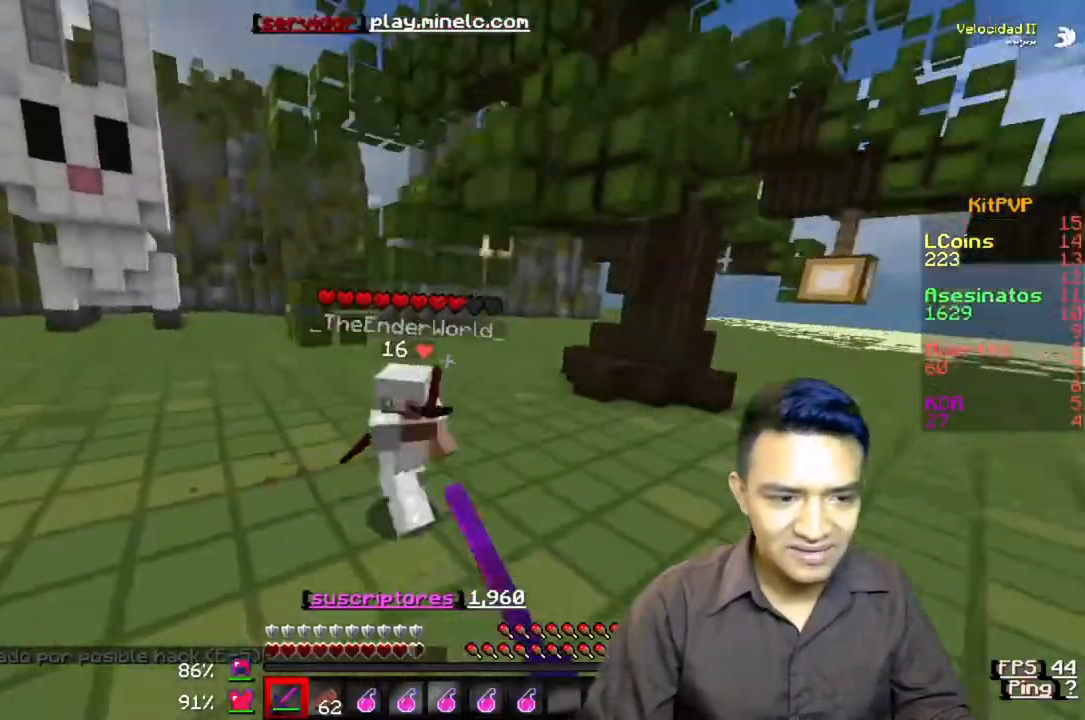
{"keys": ["w"], "events": []}
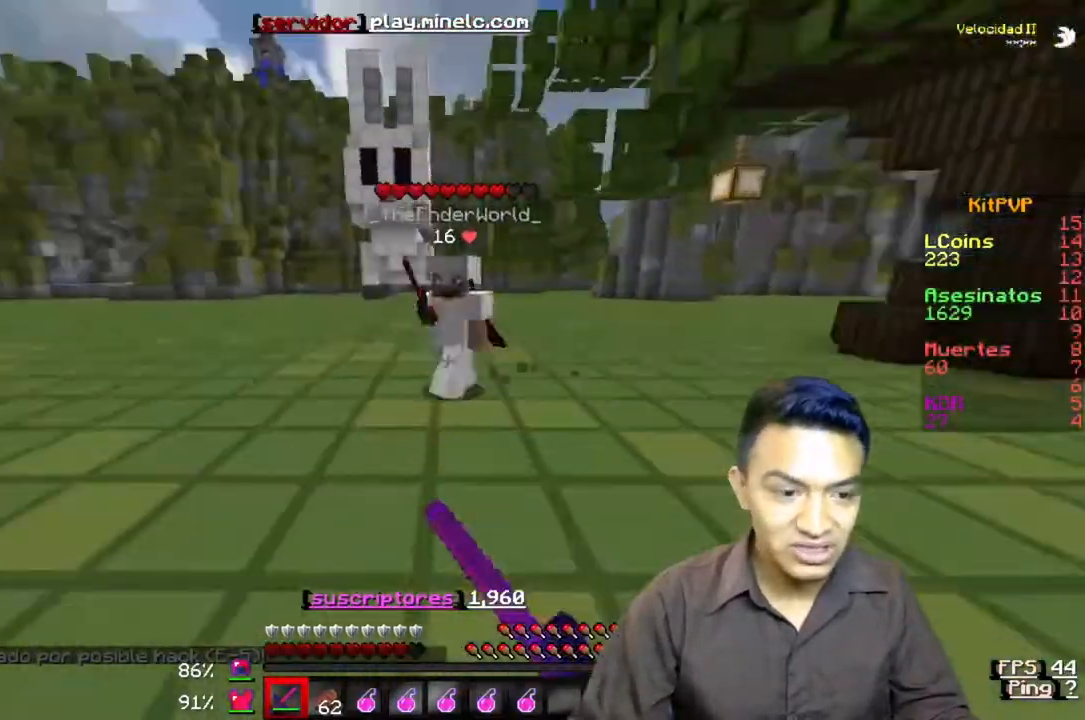
{"keys": ["w"], "events": []}
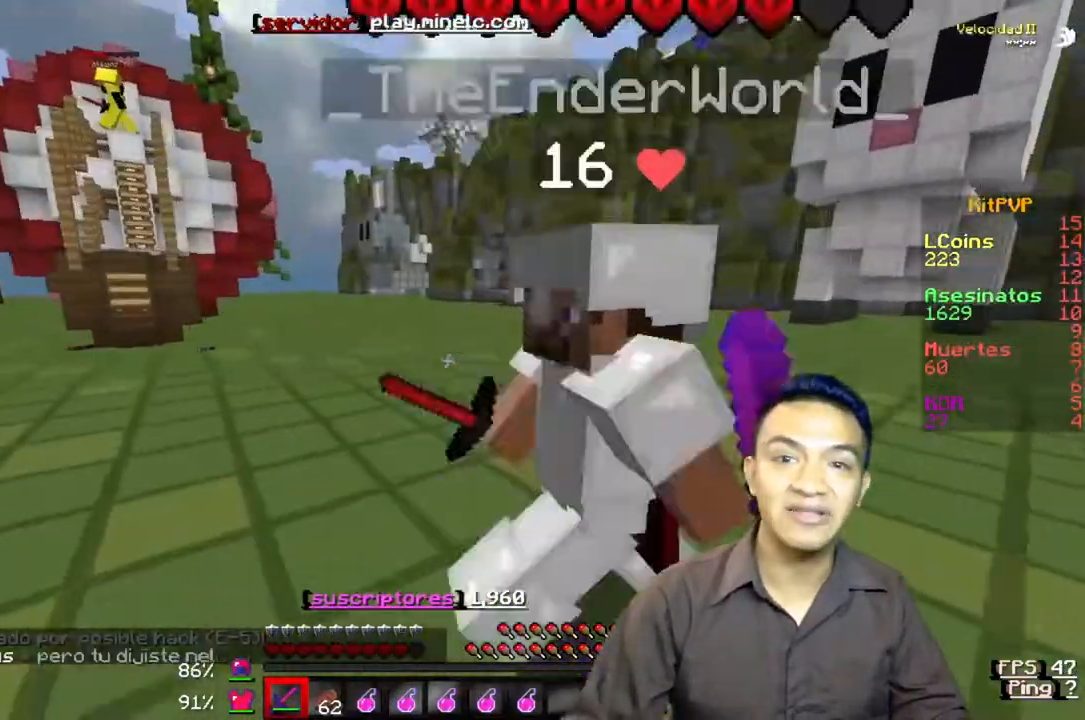
{"keys": ["a", "w"]}
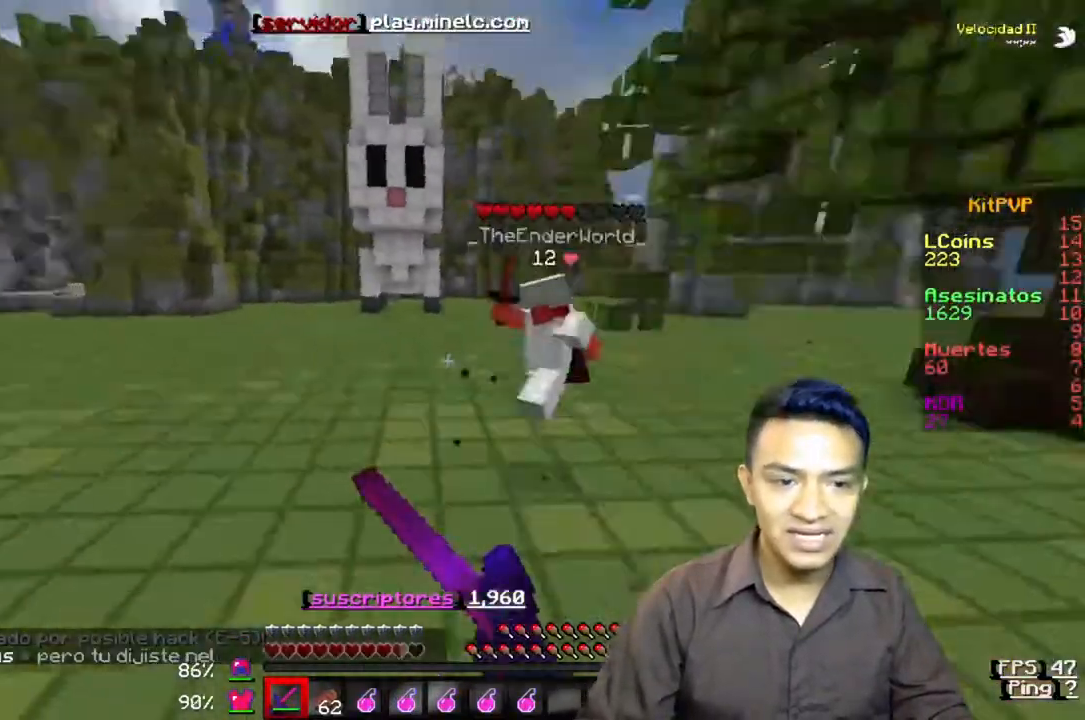
{"keys": ["a", "w"], "events": [[17, "a", "up"], [183, "a", "down"]]}
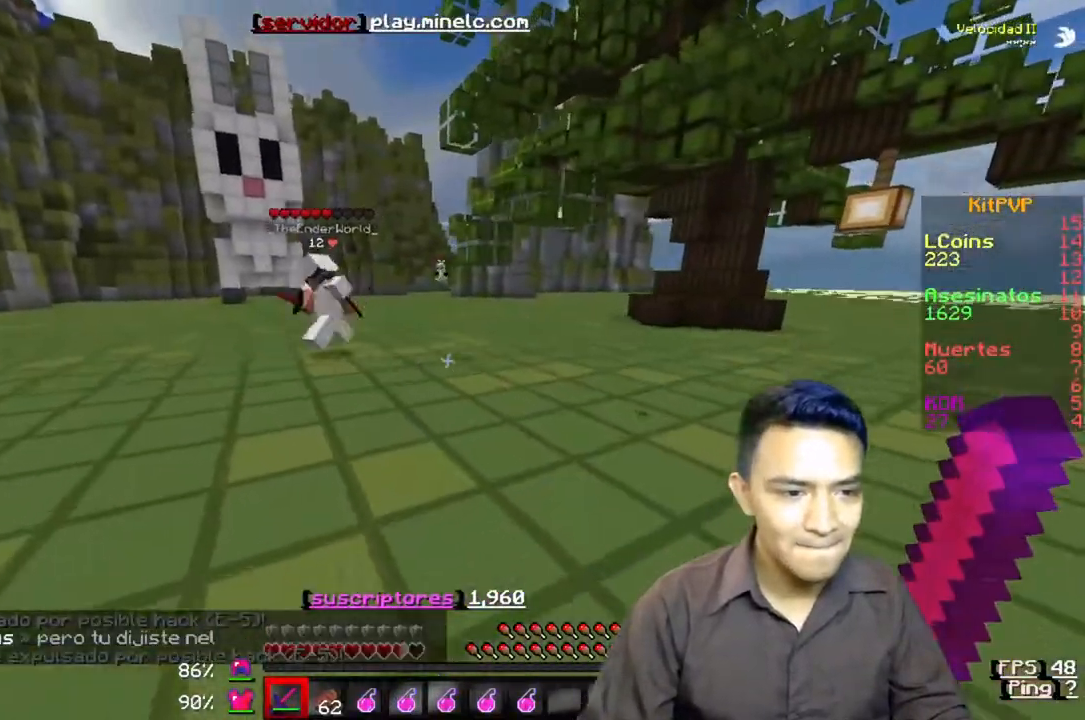
{"keys": ["a", "w"], "events": []}
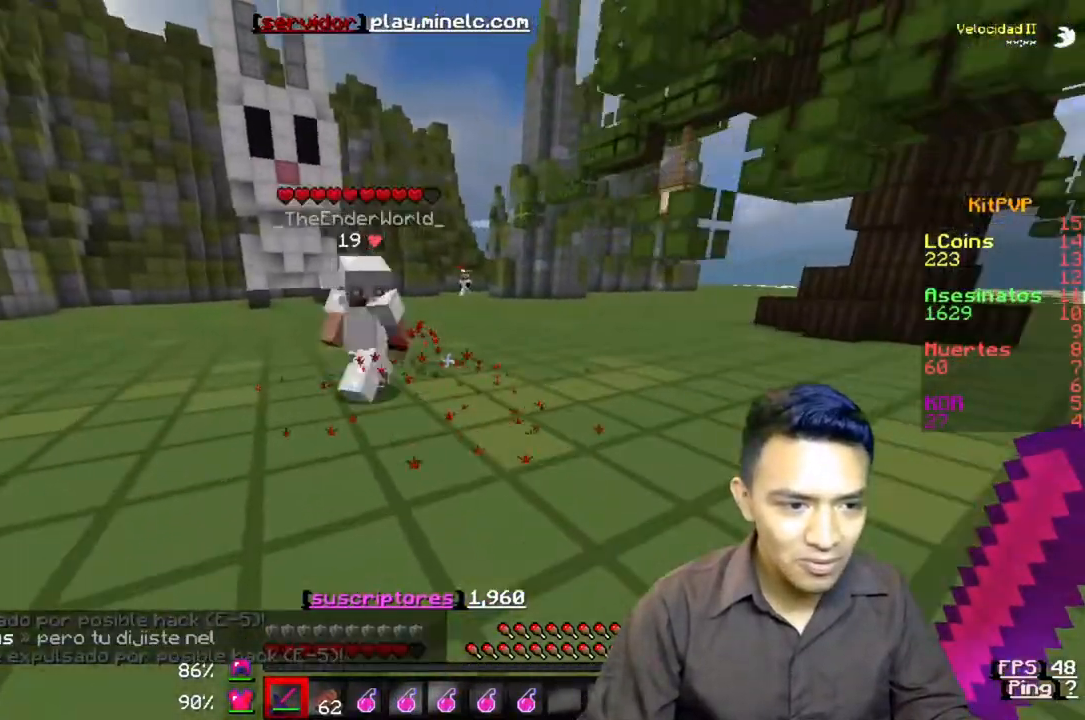
{"keys": [], "events": [[117, "a", "up"], [483, "w", "up"]]}
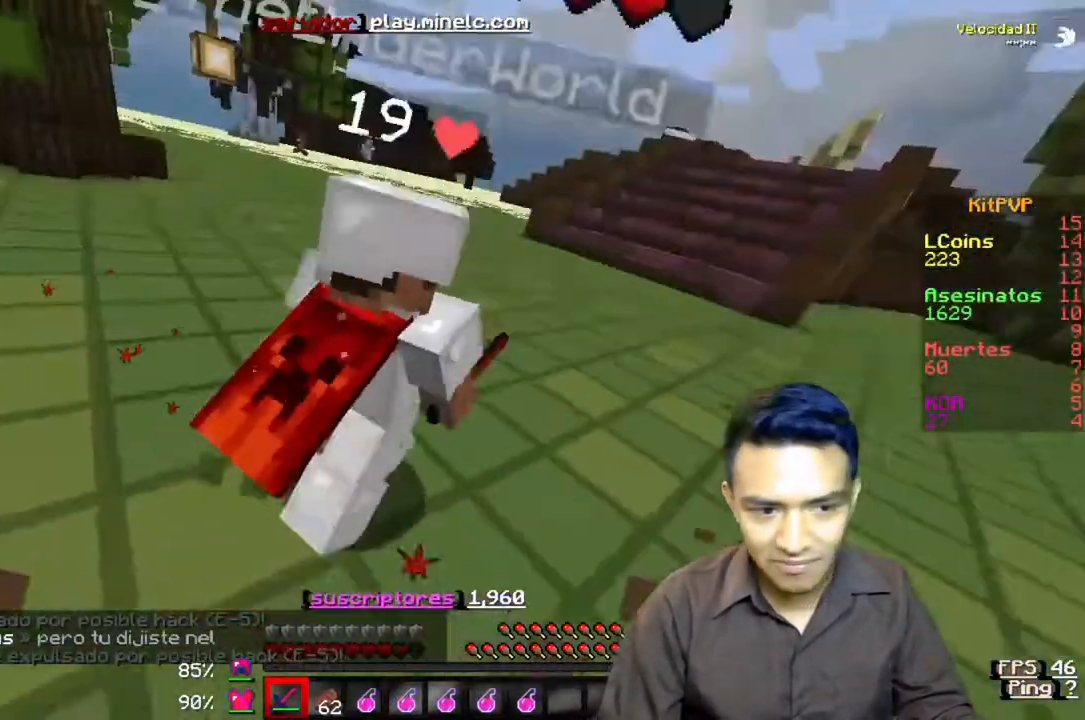
{"keys": ["w"], "events": [[17, "d", "down"], [217, "w", "down"], [417, "d", "up"]]}
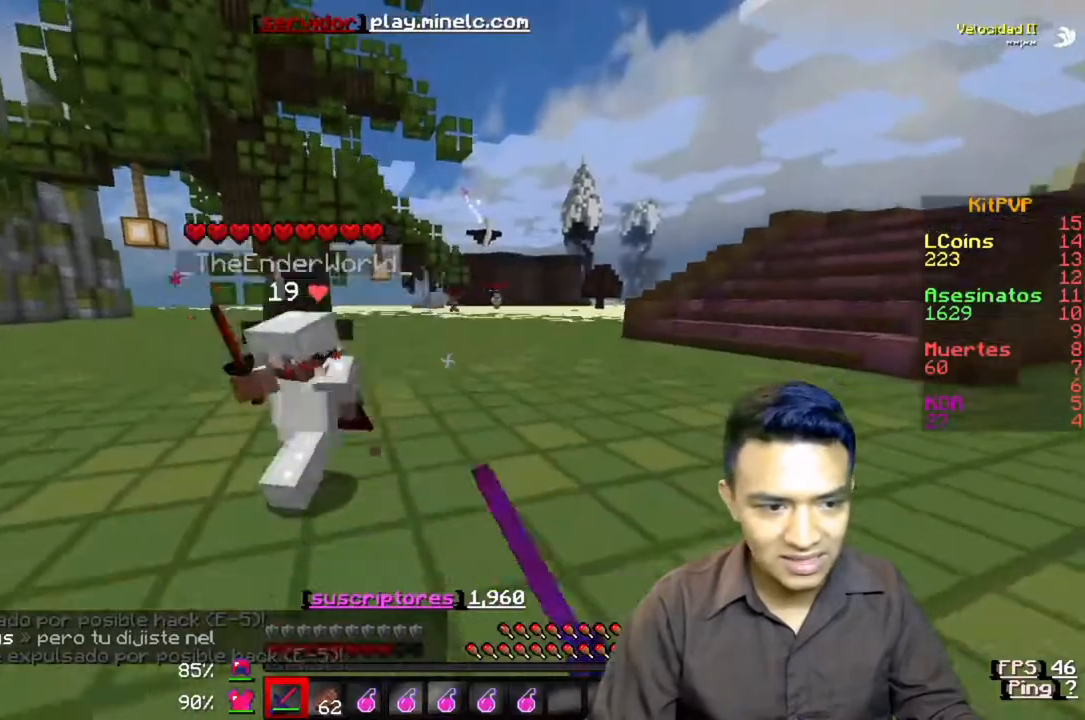
{"keys": ["w"], "events": []}
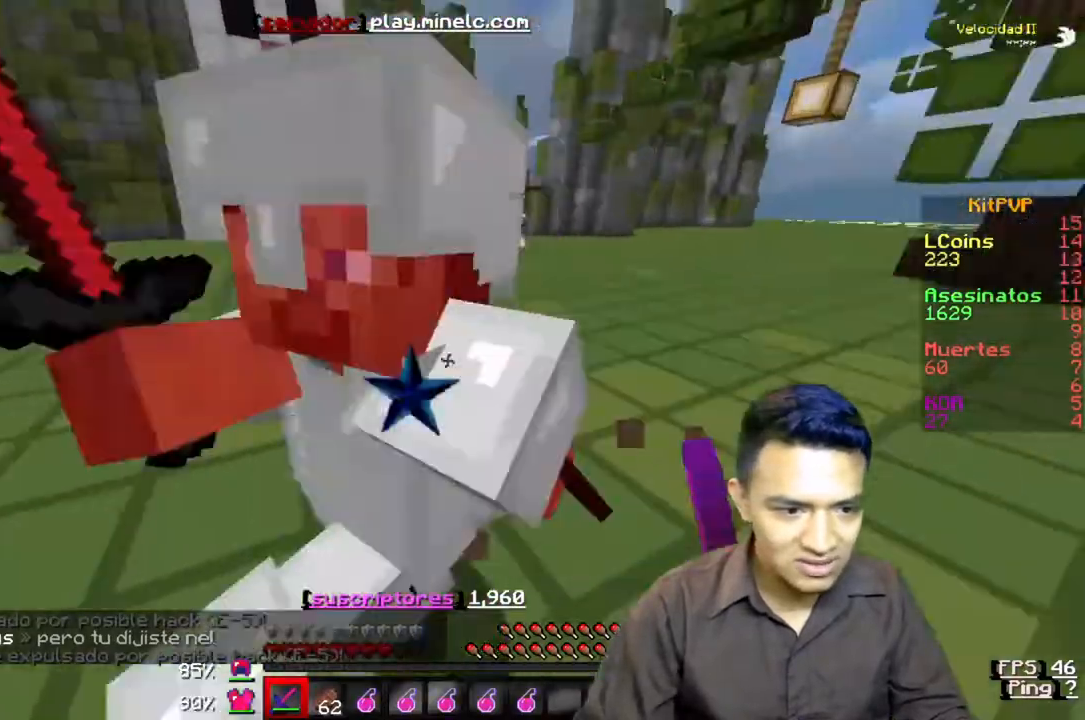
{"keys": ["d", "w"], "events": [[83, "w", "up"], [450, "w", "down"], [483, "d", "down"]]}
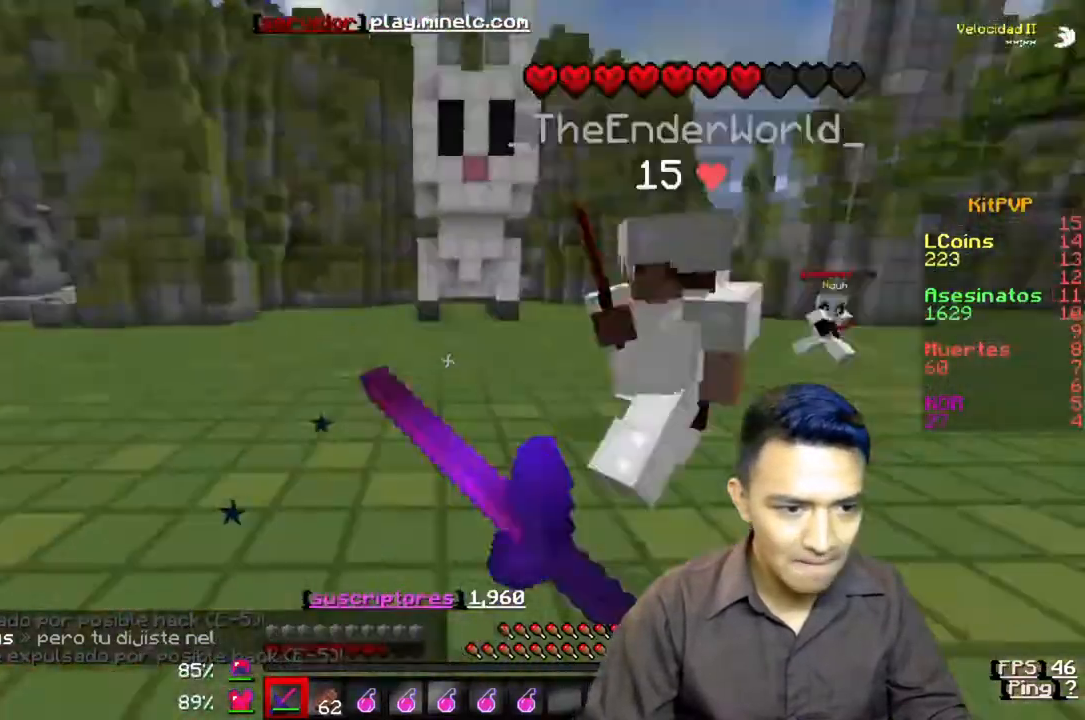
{"keys": ["d", "w"], "events": []}
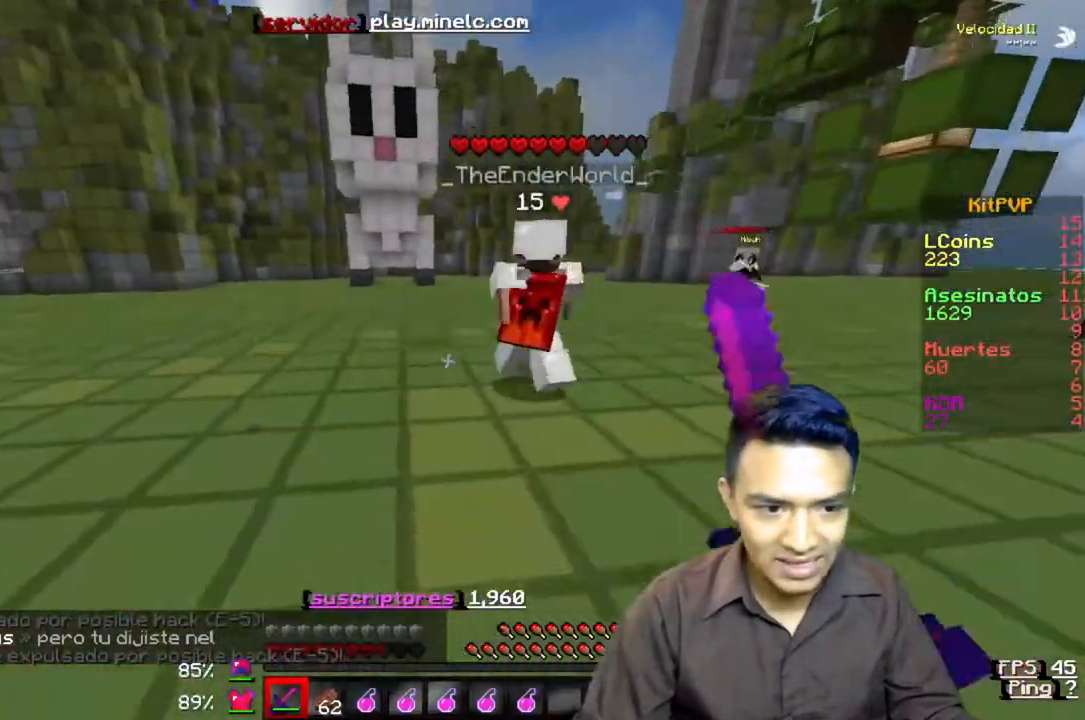
{"keys": ["w"], "events": [[500, "d", "up"]]}
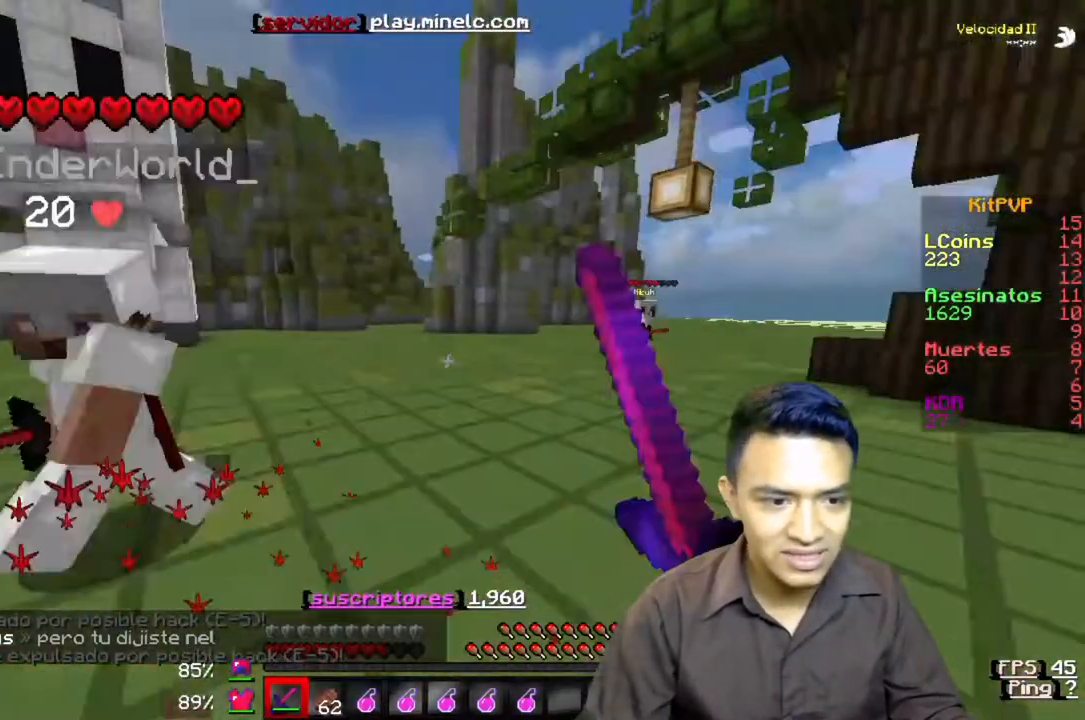
{"keys": ["w"], "events": []}